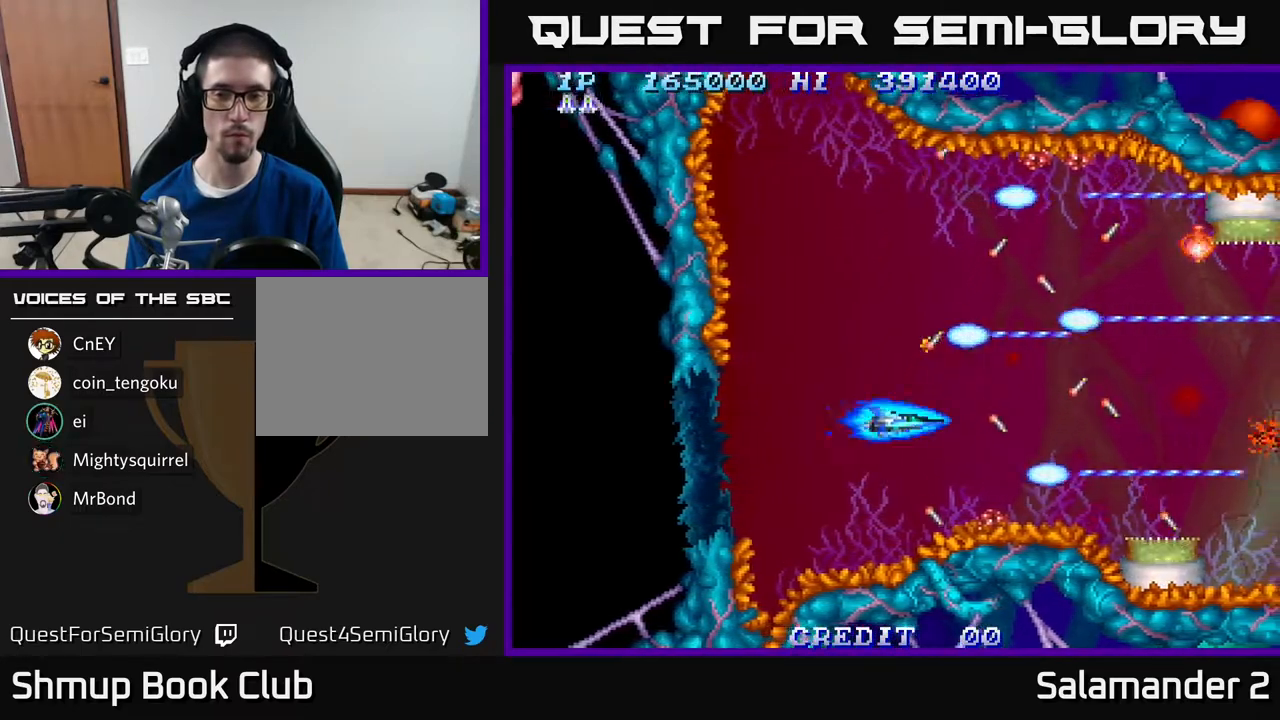
Gameplay with a controller (Xbox layout); each line is a JSON object with the inputs held at the frame after it. "events" lists button and stick changes between this image and that frame as [ms after this image, input, new state], when the widget could be followed in between. Not read: left_stick.
{"buttons": [], "right_stick": "center", "events": [[300, "A", "up"]]}
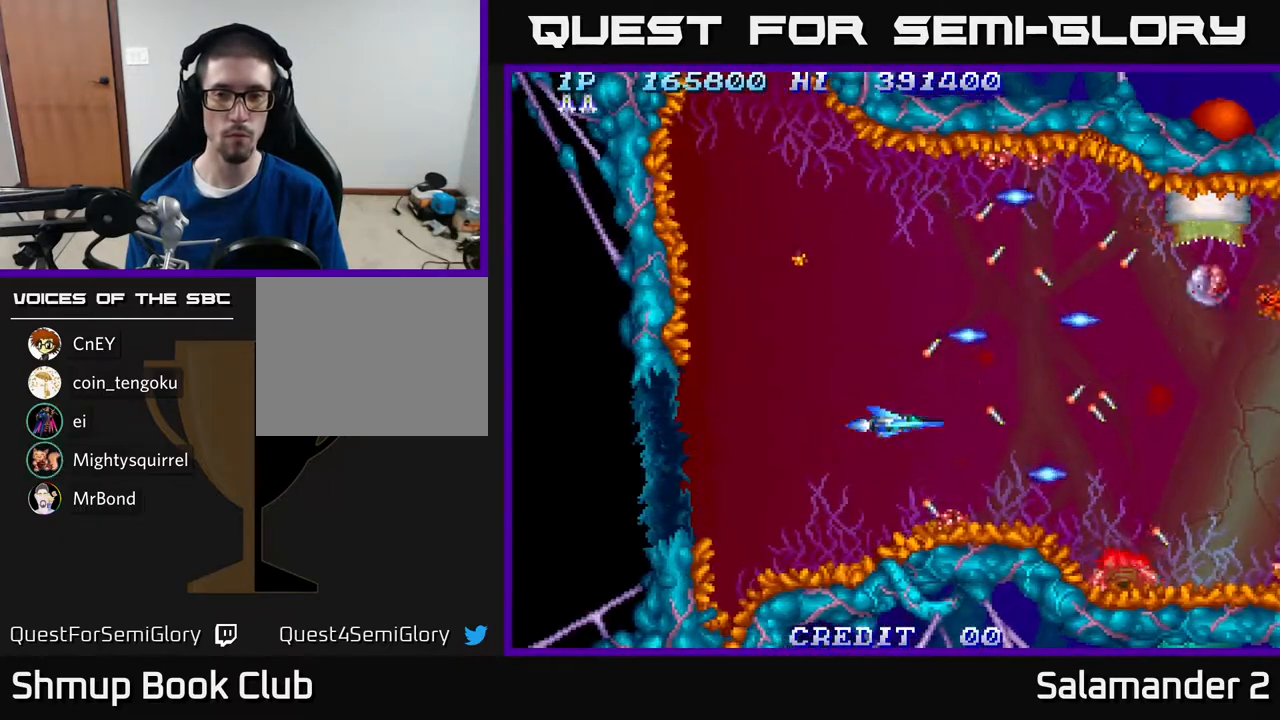
{"buttons": [], "right_stick": "center", "events": []}
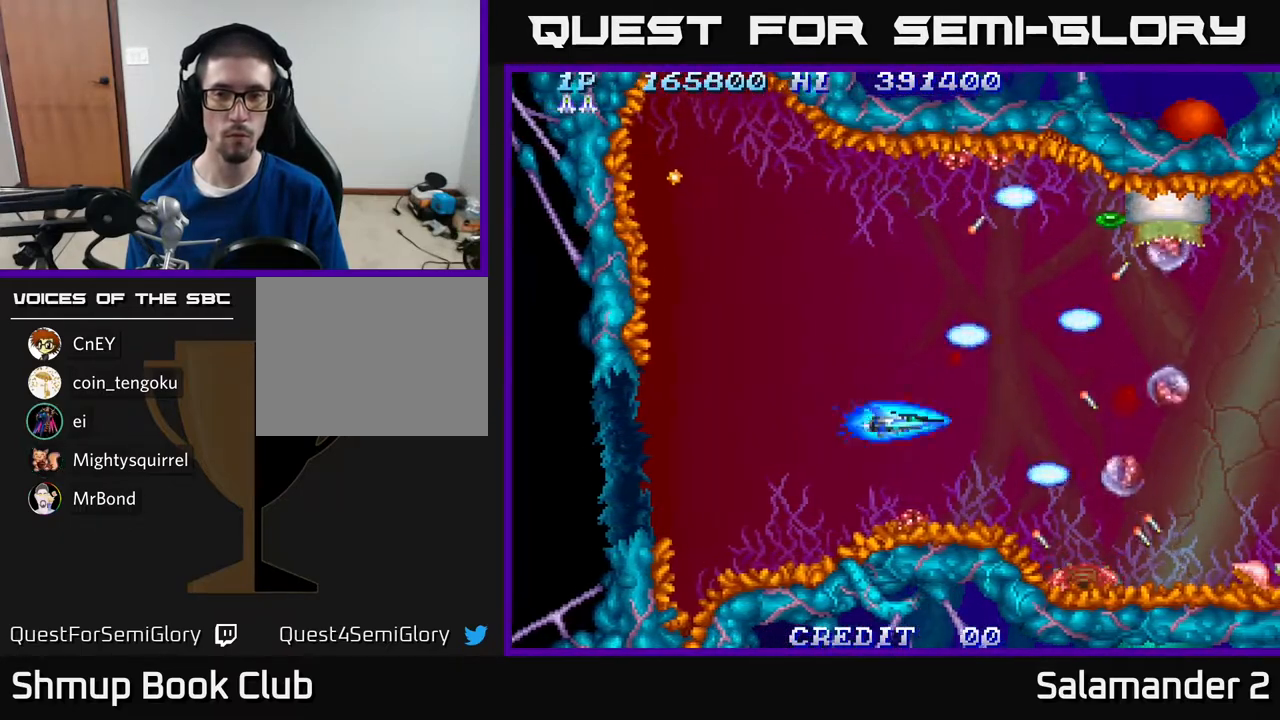
{"buttons": ["A"], "right_stick": "center", "events": [[100, "A", "down"]]}
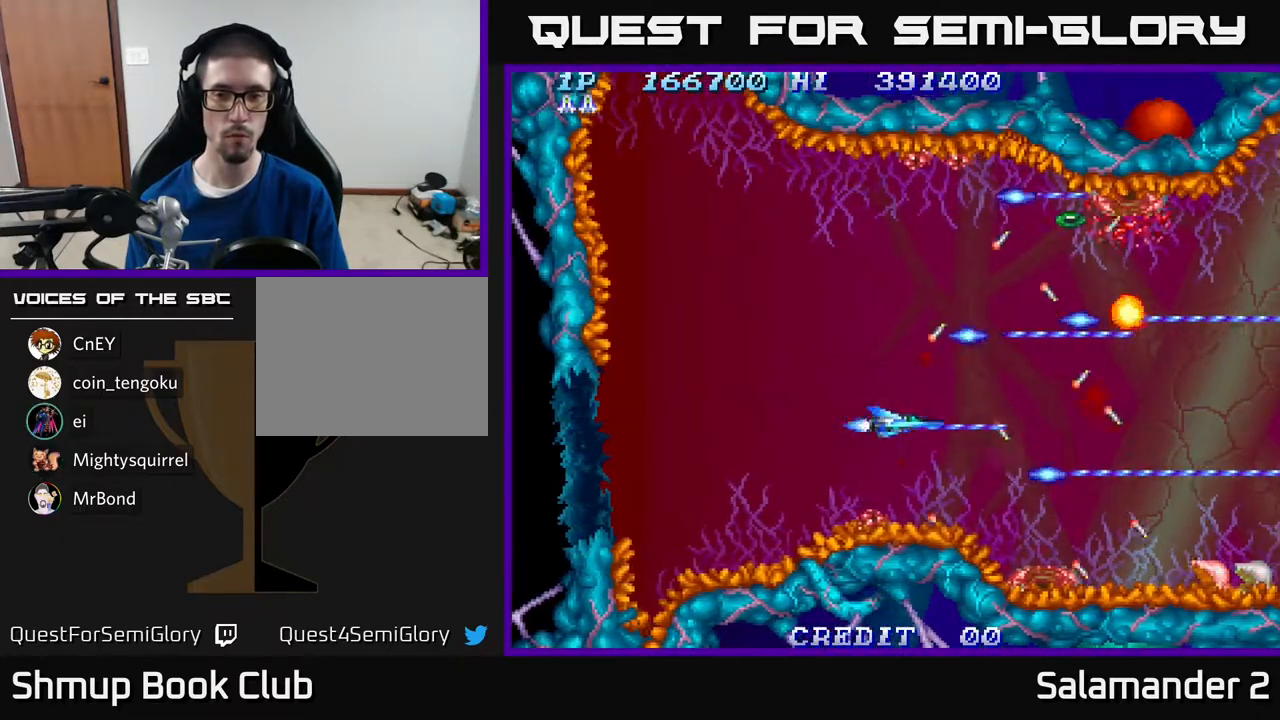
{"buttons": ["A"], "right_stick": "center", "events": []}
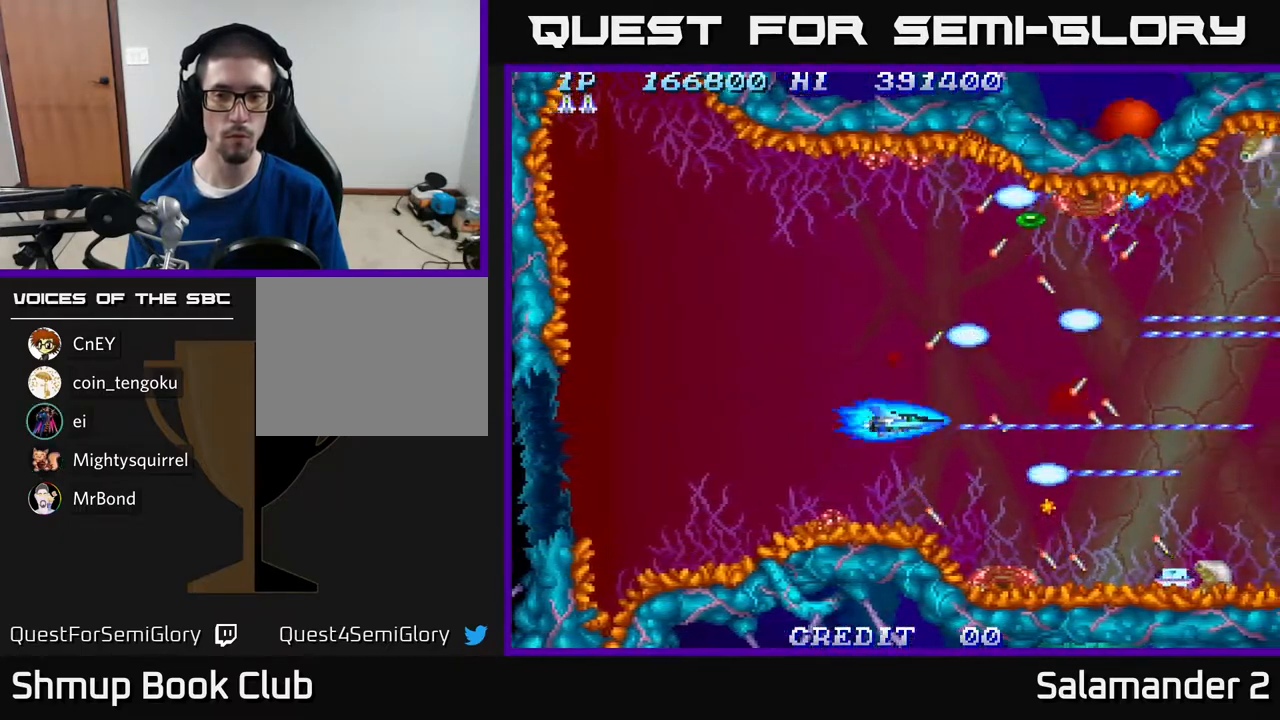
{"buttons": [], "right_stick": "center", "events": [[50, "A", "up"], [67, "DPAD_LEFT", "down"], [150, "DPAD_UP", "down"], [183, "DPAD_LEFT", "up"], [267, "DPAD_UP", "up"]]}
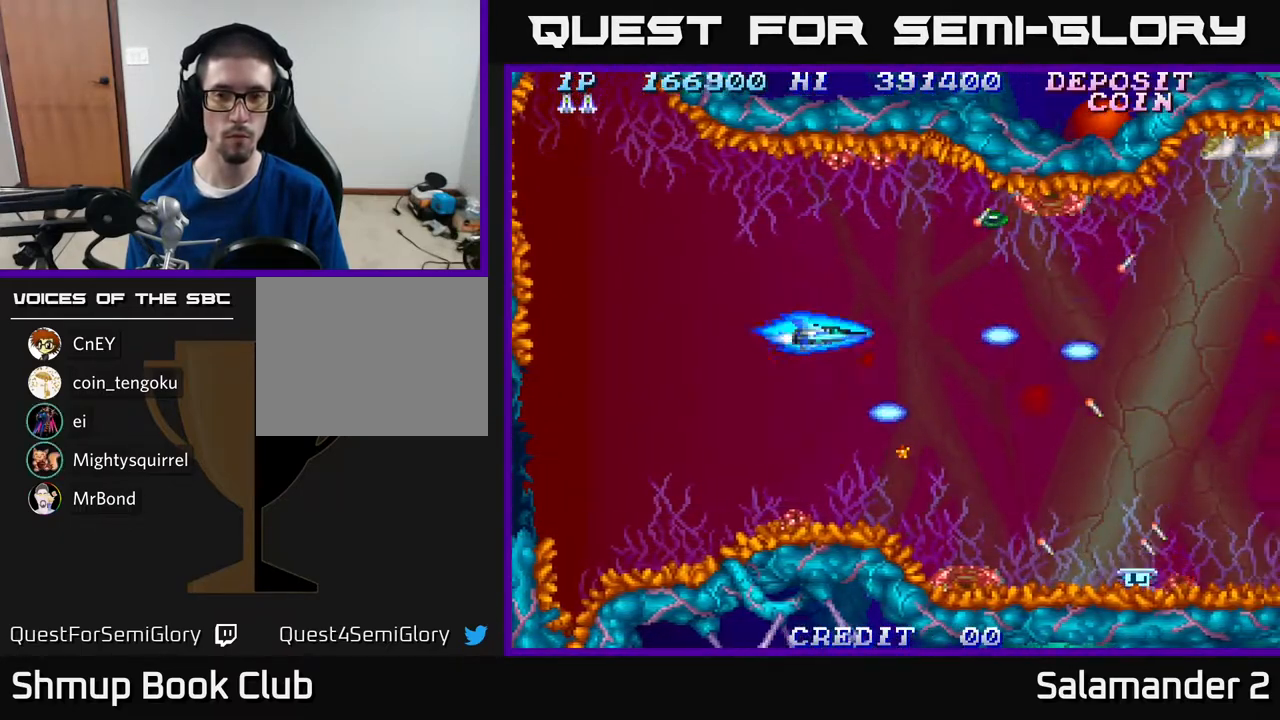
{"buttons": [], "right_stick": "center", "events": [[17, "DPAD_RIGHT", "down"], [183, "DPAD_RIGHT", "up"], [300, "DPAD_UP", "down"], [383, "DPAD_UP", "up"]]}
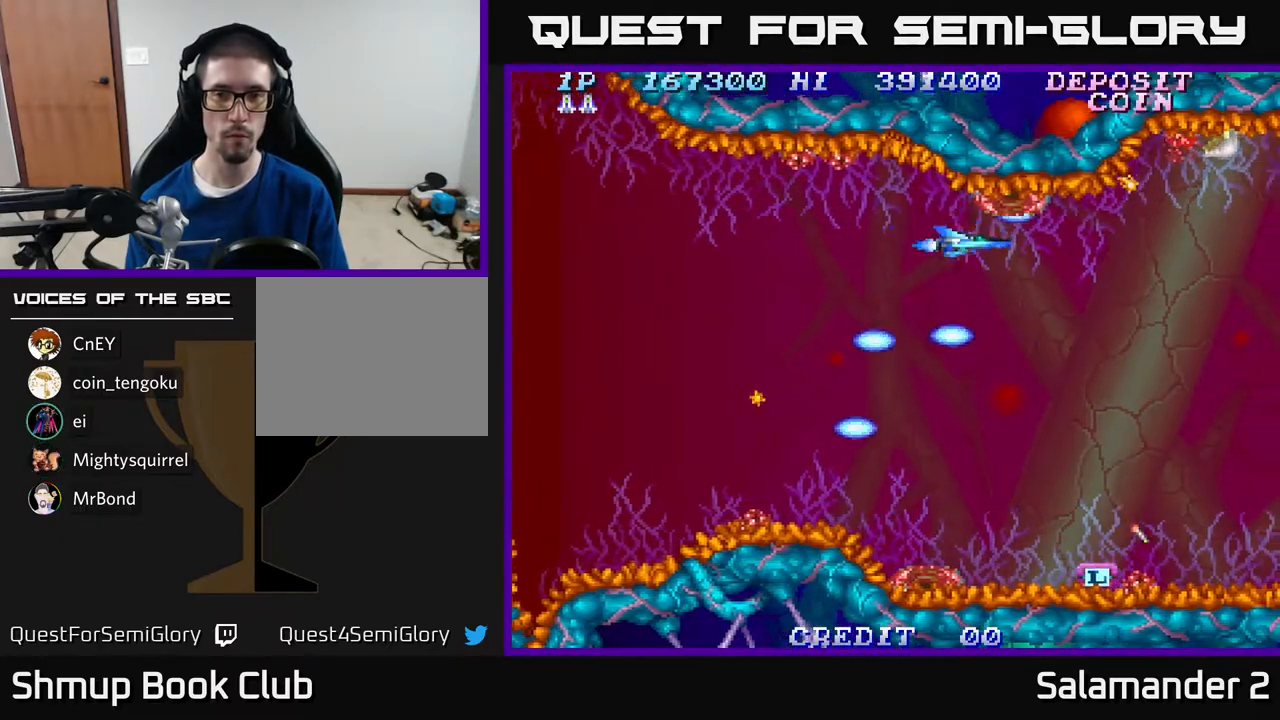
{"buttons": [], "right_stick": "center", "events": [[83, "A", "down"], [83, "DPAD_LEFT", "down"], [233, "DPAD_DOWN", "down"], [233, "DPAD_LEFT", "up"], [367, "DPAD_DOWN", "up"], [467, "A", "up"]]}
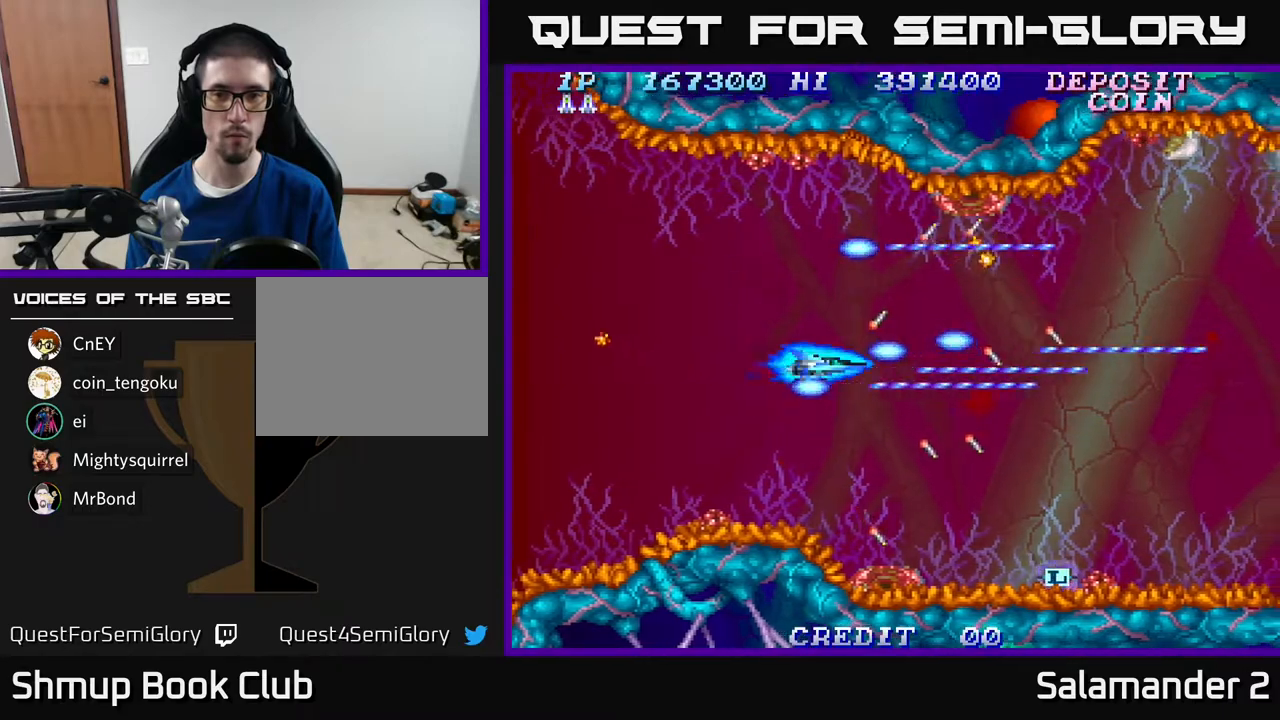
{"buttons": ["A"], "right_stick": "center", "events": [[33, "A", "down"], [200, "A", "up"], [267, "DPAD_DOWN", "down"], [283, "A", "down"], [317, "DPAD_RIGHT", "down"], [367, "DPAD_DOWN", "up"], [417, "A", "up"], [450, "DPAD_RIGHT", "up"], [483, "A", "down"]]}
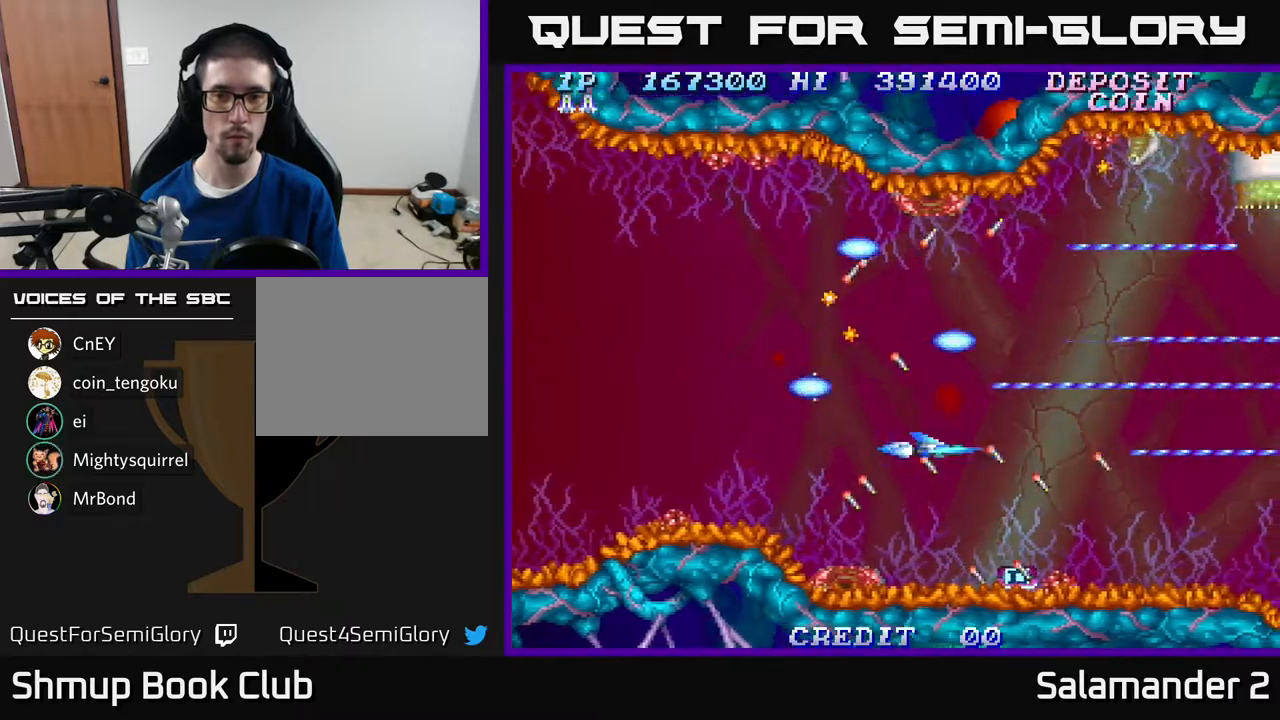
{"buttons": [], "right_stick": "center", "events": [[83, "A", "up"], [183, "A", "down"], [283, "A", "up"], [350, "A", "down"], [500, "A", "up"]]}
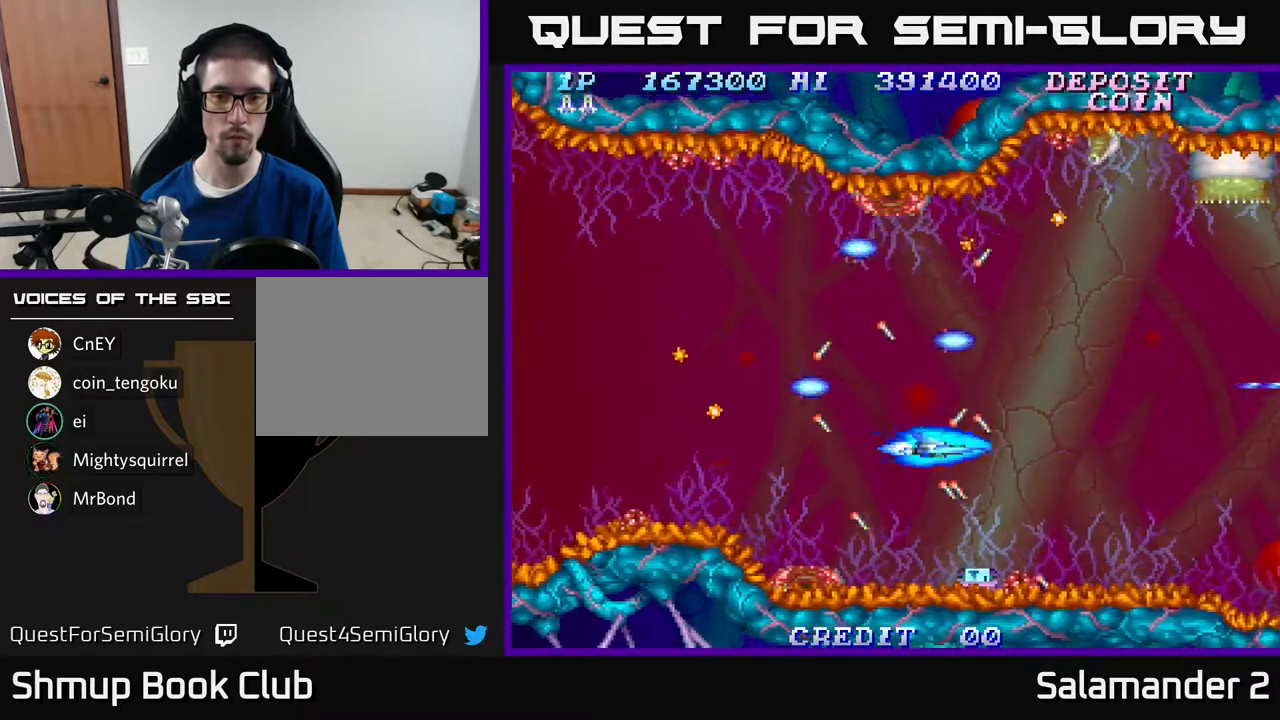
{"buttons": [], "right_stick": "center", "events": [[100, "A", "down"], [183, "DPAD_DOWN", "down"], [217, "A", "up"], [250, "DPAD_DOWN", "up"], [317, "A", "down"], [450, "A", "up"]]}
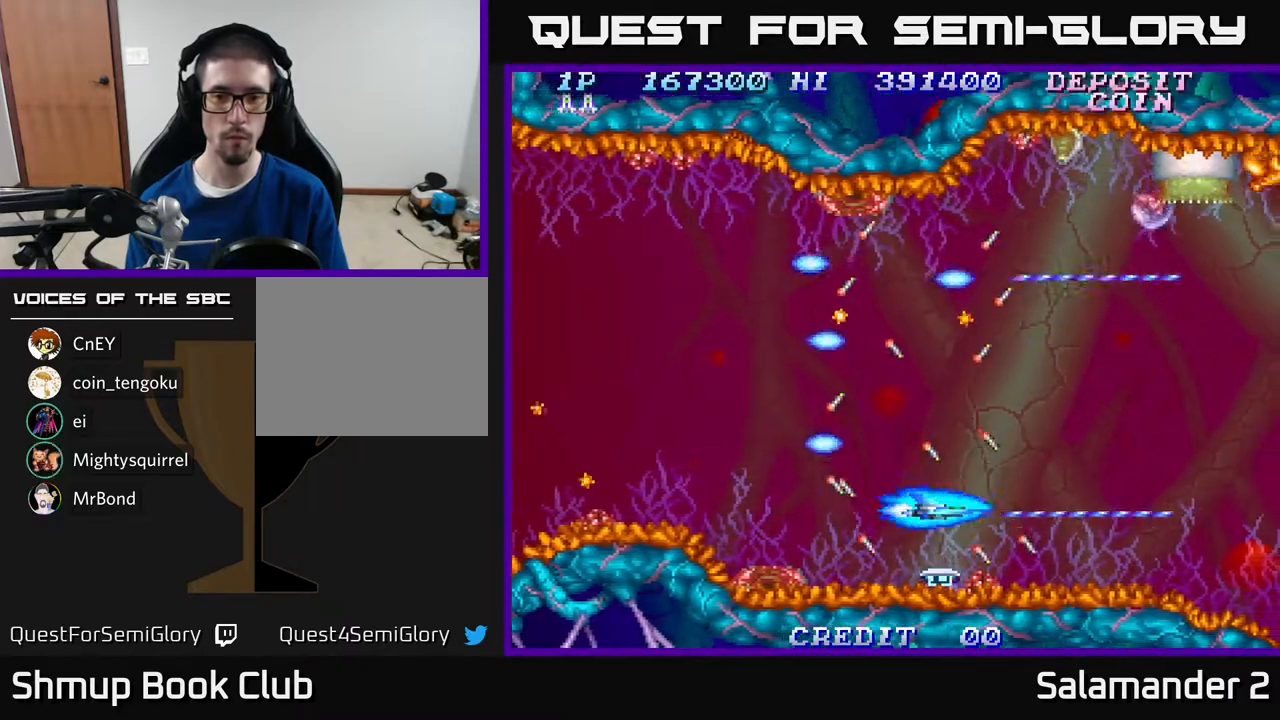
{"buttons": ["A"], "right_stick": "center", "events": [[50, "DPAD_DOWN", "down"], [83, "A", "down"], [83, "DPAD_DOWN", "up"], [217, "A", "up"], [317, "A", "down"], [467, "DPAD_UP", "down"], [483, "A", "up"], [483, "DPAD_UP", "up"], [500, "A", "down"]]}
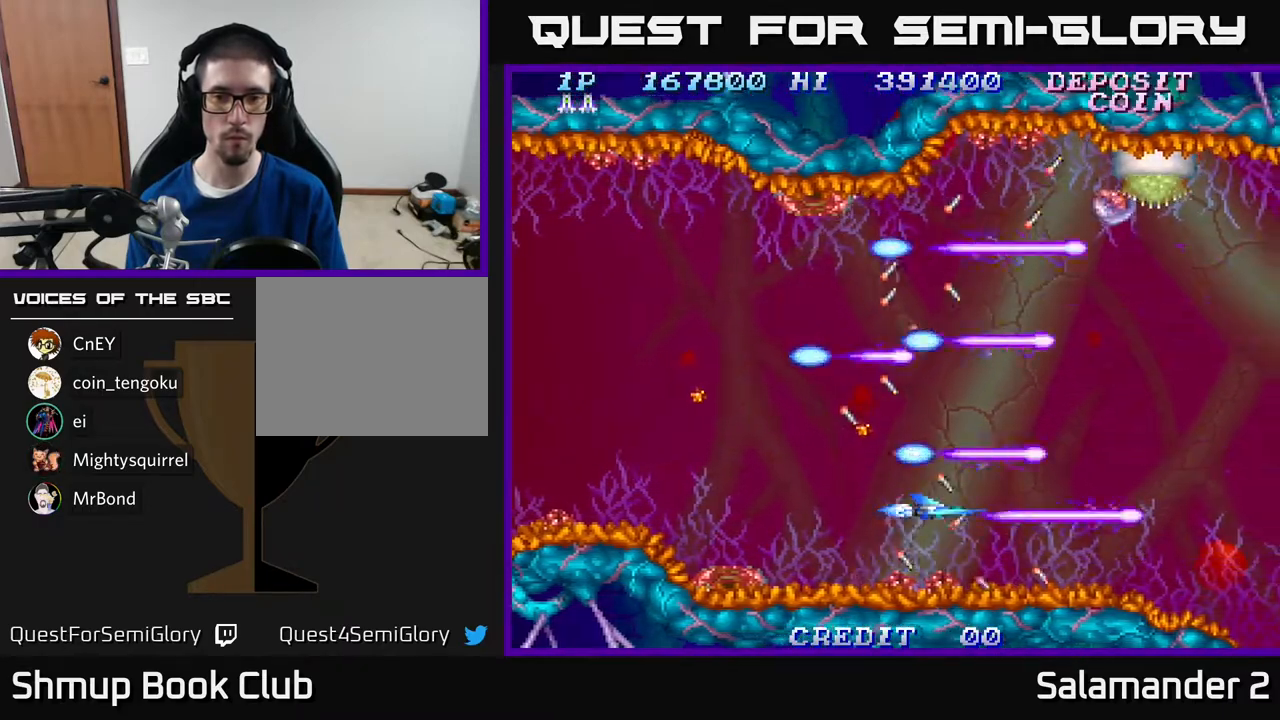
{"buttons": ["A"], "right_stick": "center", "events": [[183, "A", "up"], [283, "A", "down"], [417, "A", "up"], [467, "A", "down"]]}
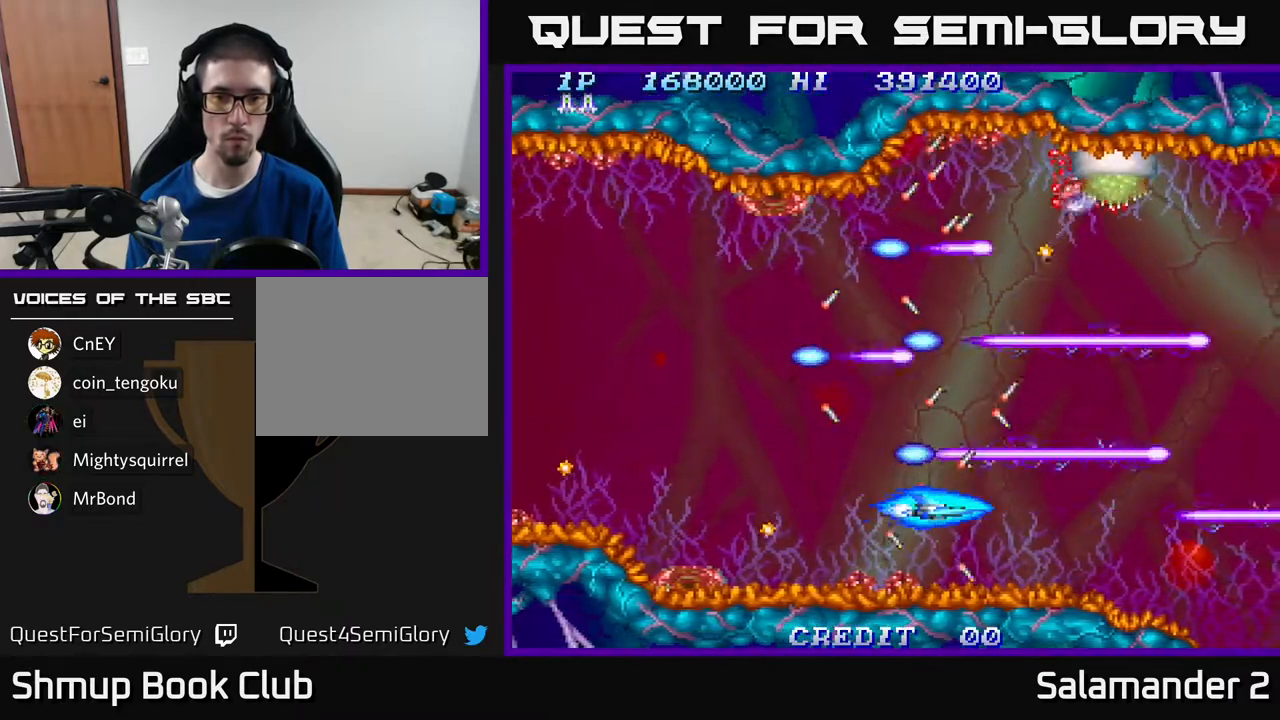
{"buttons": ["DPAD_UP"], "right_stick": "center", "events": [[333, "DPAD_LEFT", "down"], [417, "DPAD_UP", "down"], [467, "A", "up"], [500, "DPAD_LEFT", "up"]]}
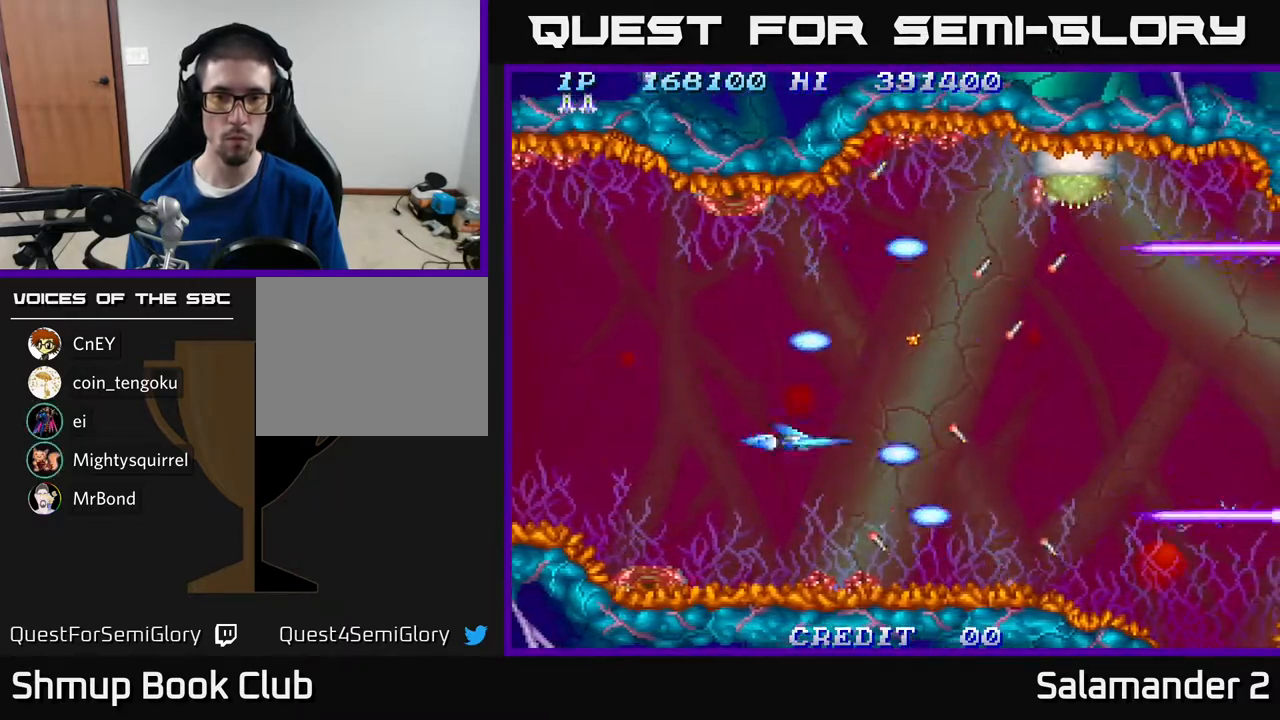
{"buttons": [], "right_stick": "center", "events": [[83, "DPAD_UP", "up"], [233, "DPAD_LEFT", "down"], [250, "DPAD_UP", "down"], [317, "DPAD_LEFT", "up"], [317, "DPAD_UP", "up"]]}
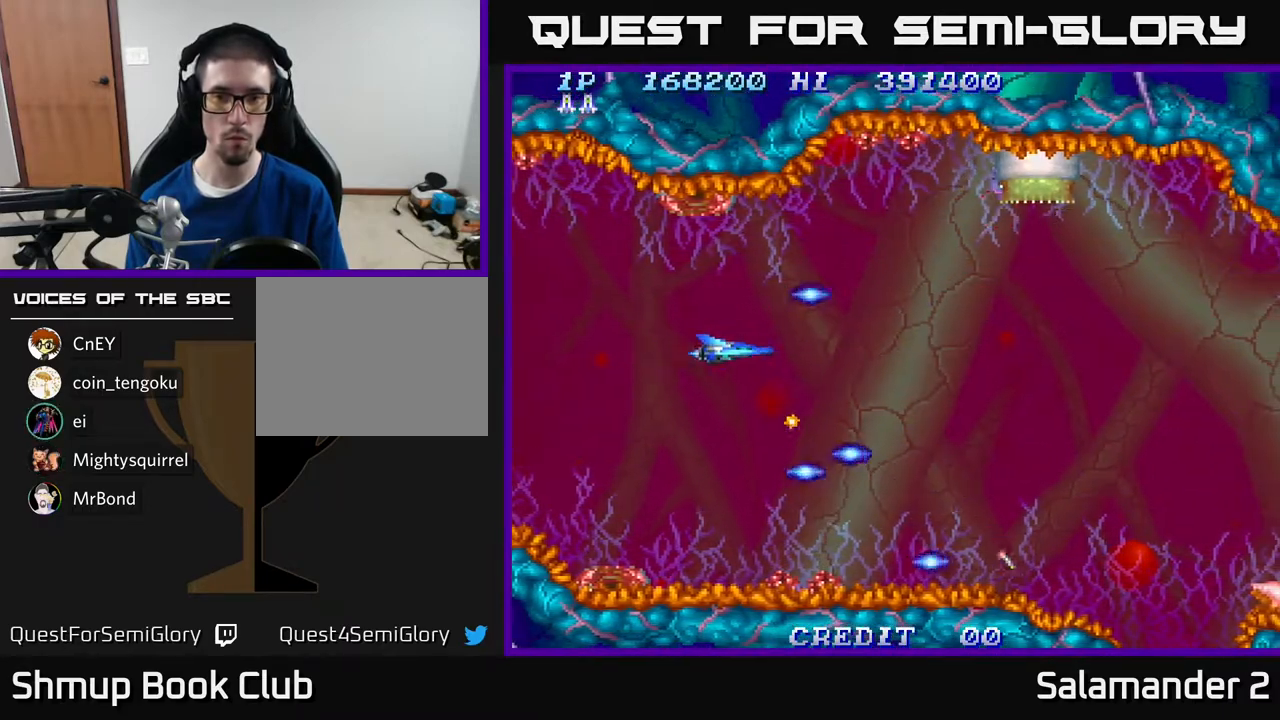
{"buttons": ["A"], "right_stick": "center", "events": [[317, "DPAD_RIGHT", "down"], [350, "DPAD_UP", "down"], [367, "DPAD_RIGHT", "up"], [483, "A", "down"], [483, "DPAD_UP", "up"]]}
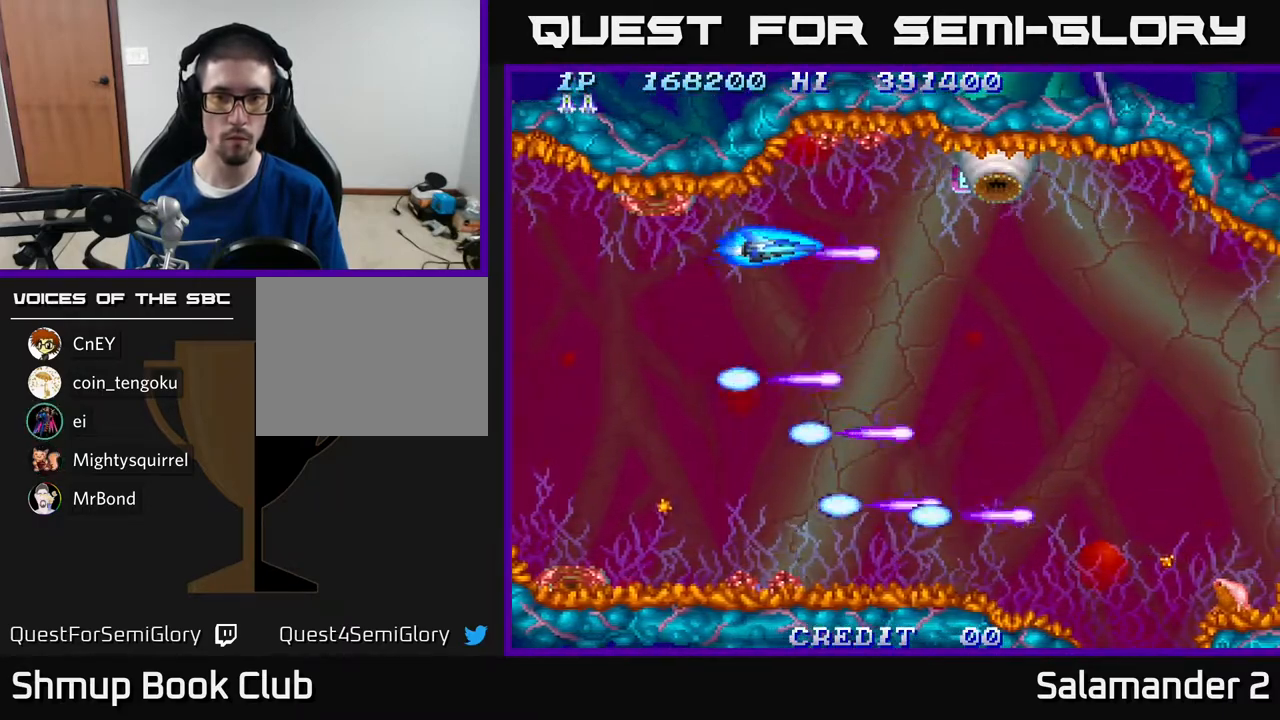
{"buttons": ["A"], "right_stick": "center", "events": [[383, "DPAD_UP", "down"], [417, "DPAD_UP", "up"]]}
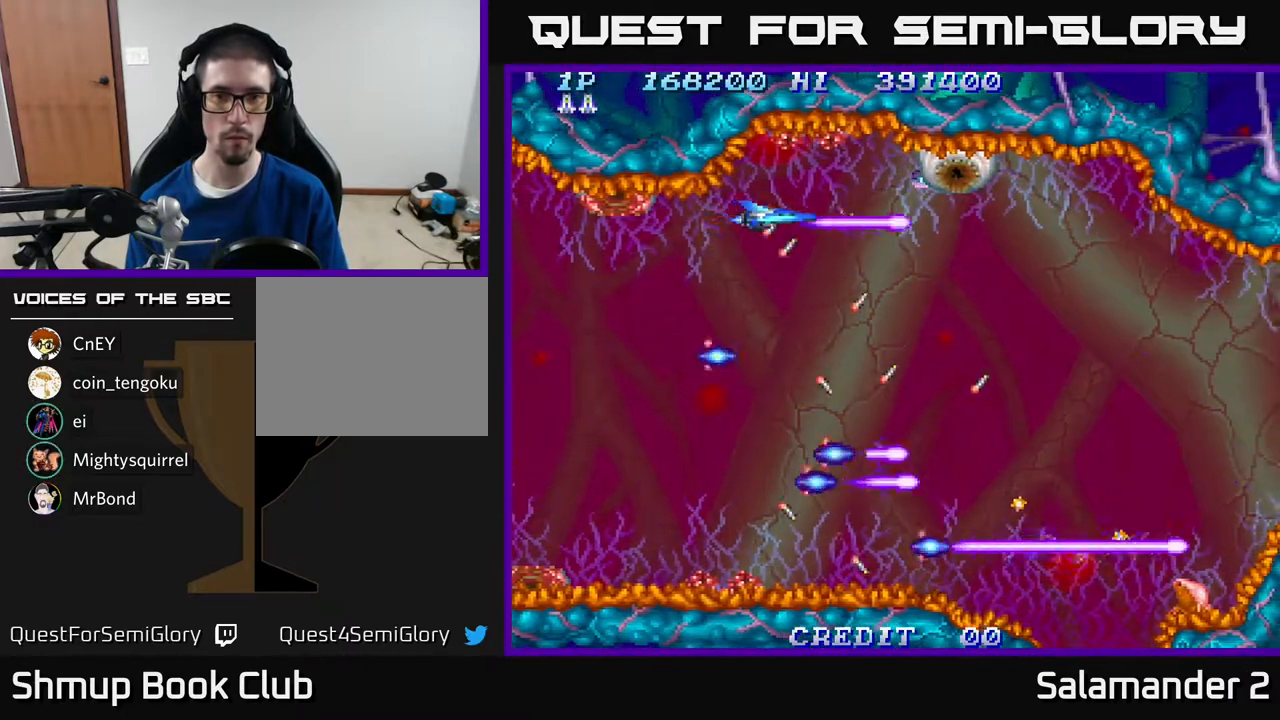
{"buttons": ["A"], "right_stick": "center", "events": []}
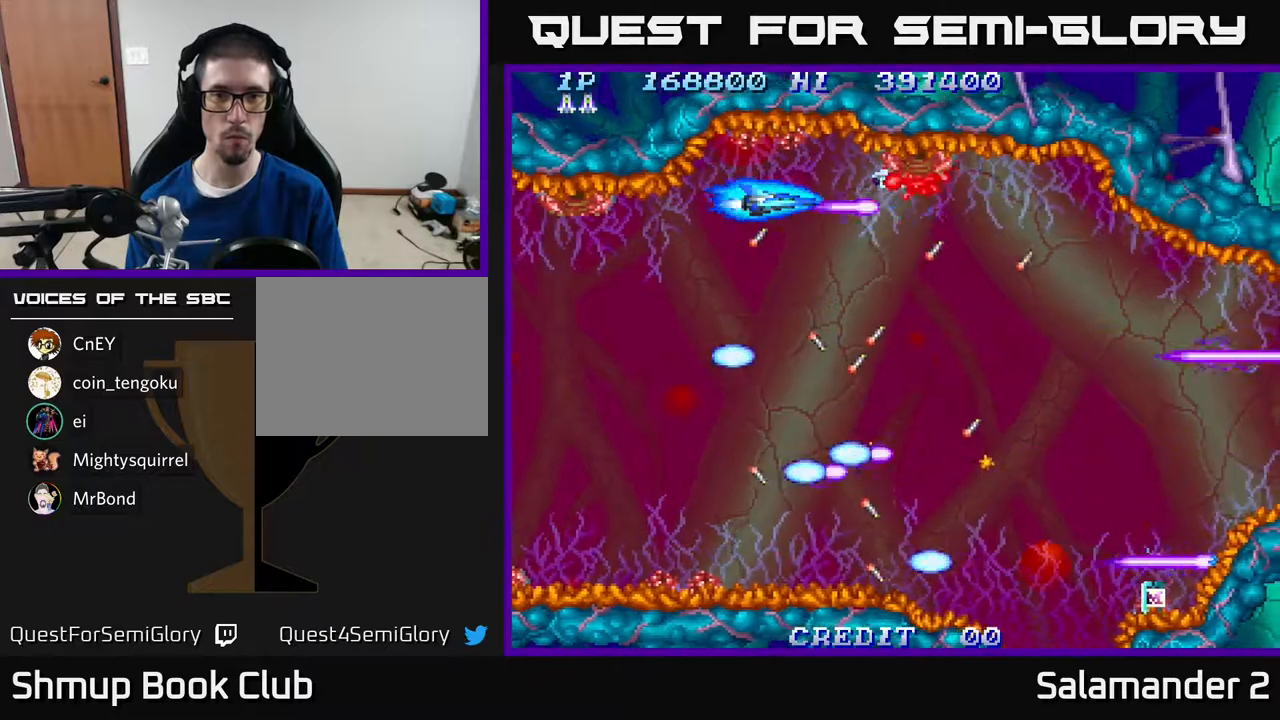
{"buttons": ["A"], "right_stick": "center", "events": [[250, "DPAD_DOWN", "down"], [300, "DPAD_DOWN", "up"]]}
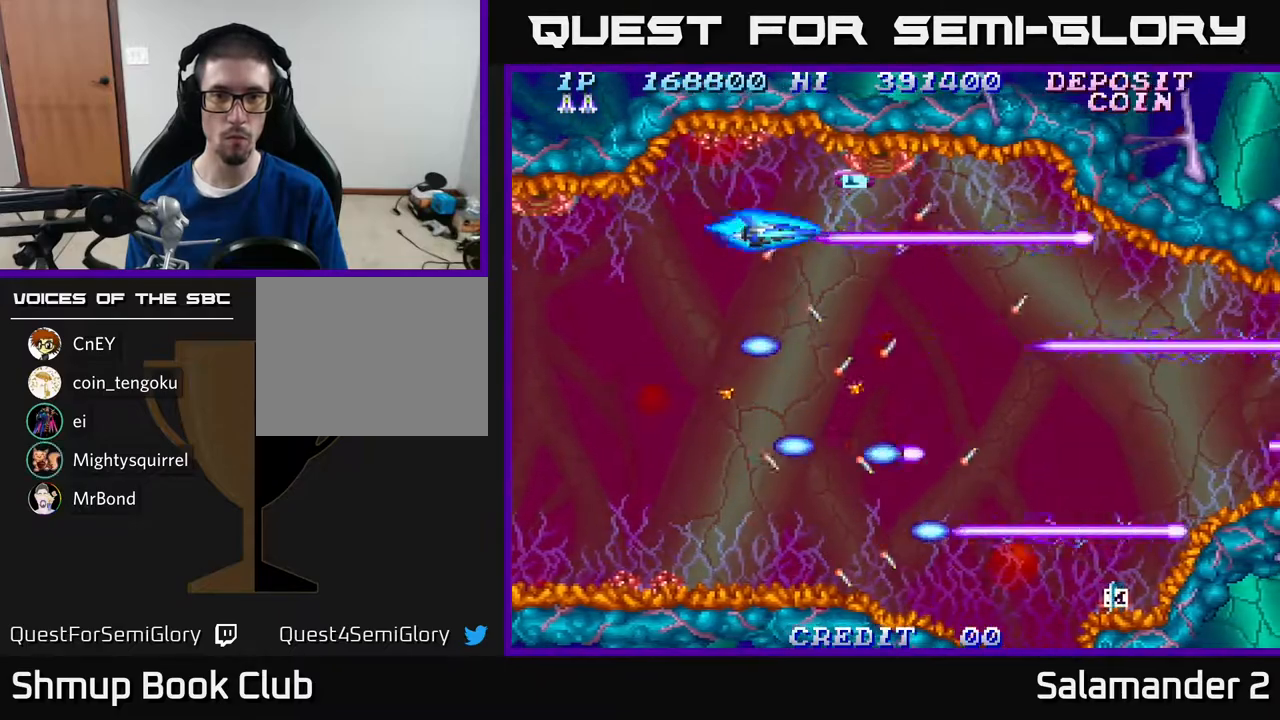
{"buttons": ["A"], "right_stick": "center", "events": [[83, "DPAD_RIGHT", "down"], [133, "DPAD_RIGHT", "up"], [367, "DPAD_UP", "down"], [400, "DPAD_UP", "up"]]}
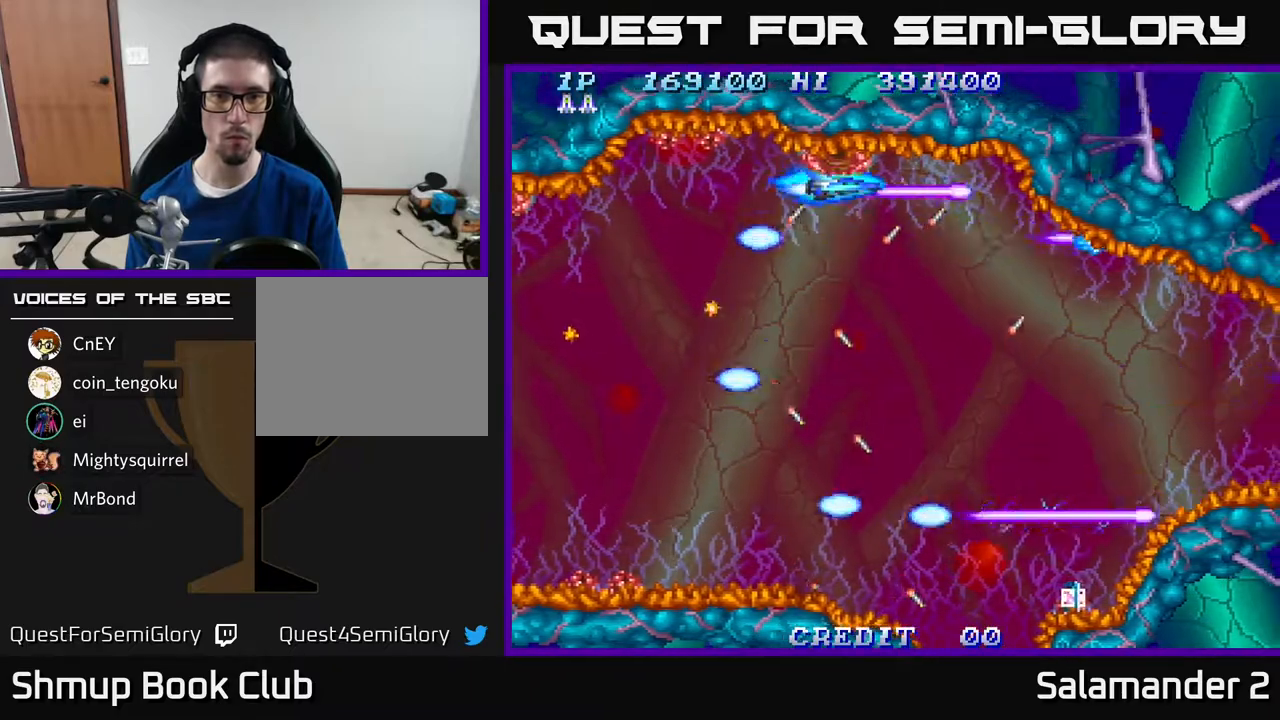
{"buttons": ["A", "DPAD_DOWN"], "right_stick": "center", "events": [[50, "DPAD_DOWN", "down"], [283, "DPAD_DOWN", "up"], [483, "DPAD_DOWN", "down"]]}
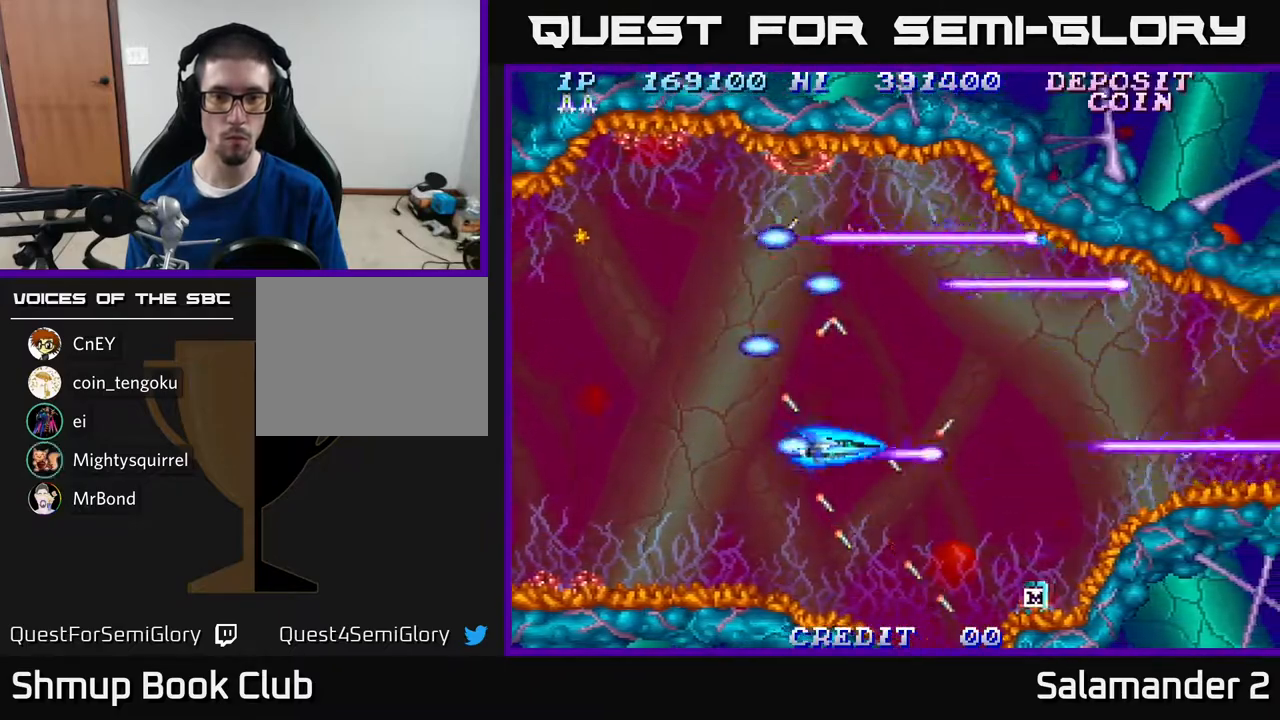
{"buttons": ["A", "DPAD_DOWN"], "right_stick": "center", "events": [[67, "DPAD_DOWN", "up"], [500, "DPAD_DOWN", "down"]]}
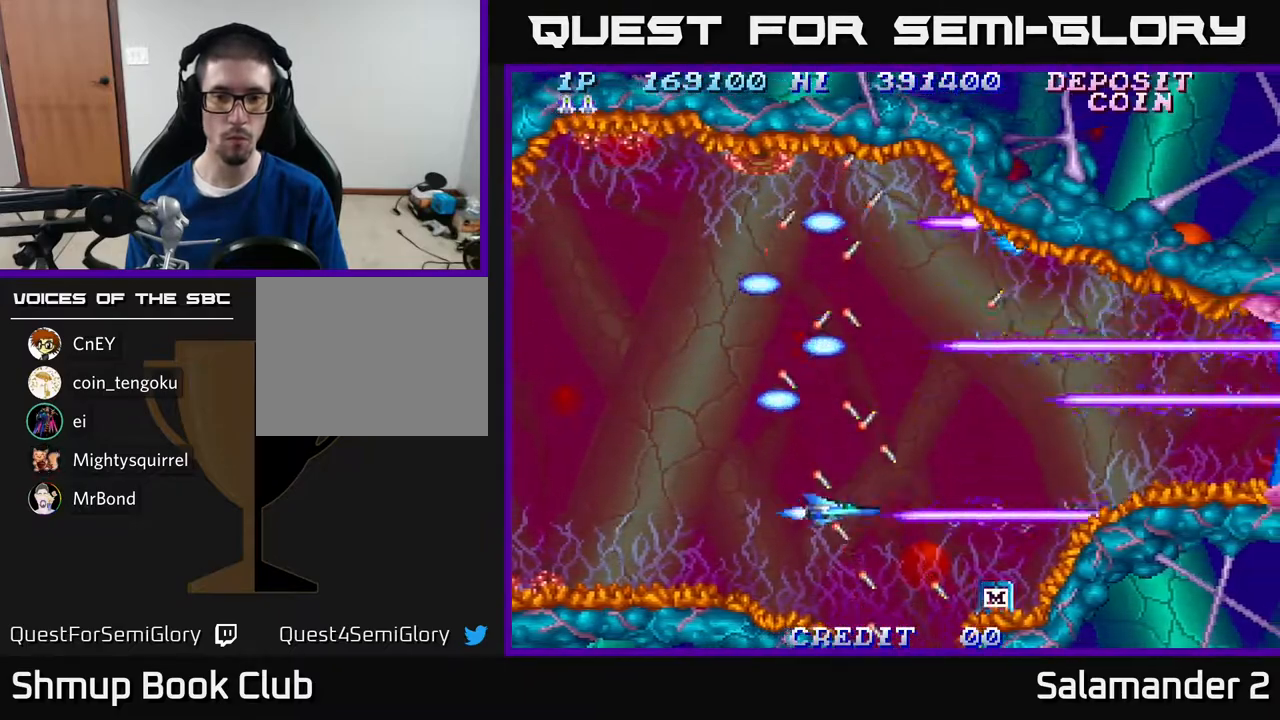
{"buttons": ["A"], "right_stick": "center", "events": [[100, "DPAD_DOWN", "up"], [367, "DPAD_DOWN", "down"], [417, "DPAD_DOWN", "up"]]}
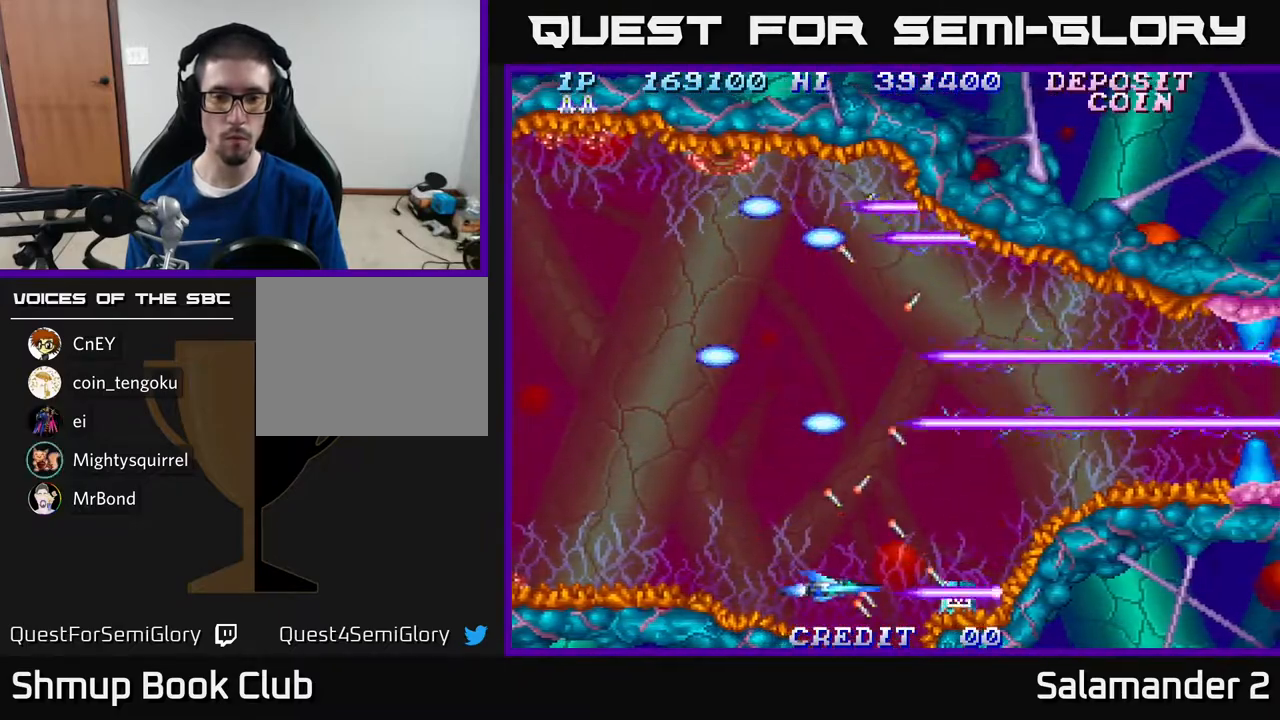
{"buttons": [], "right_stick": "center", "events": [[100, "A", "up"], [250, "DPAD_RIGHT", "down"], [283, "DPAD_RIGHT", "up"]]}
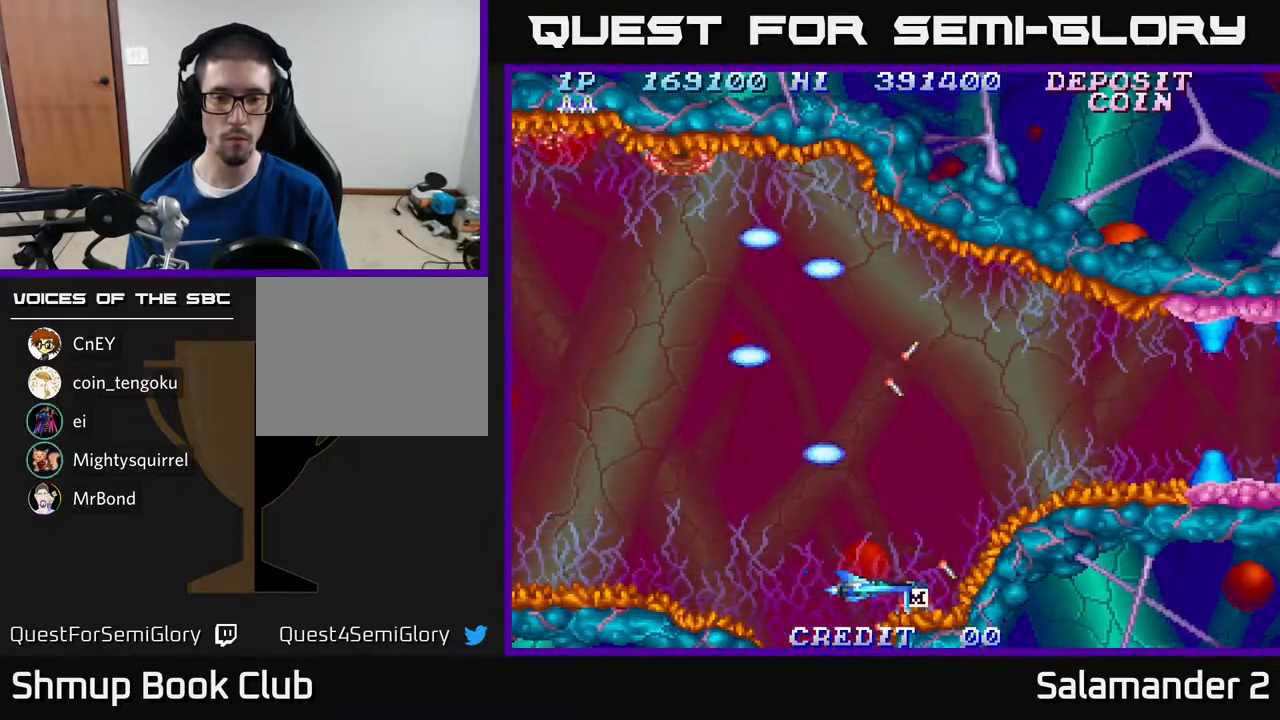
{"buttons": ["A"], "right_stick": "center", "events": [[250, "DPAD_UP", "down"], [317, "A", "down"], [383, "DPAD_UP", "up"]]}
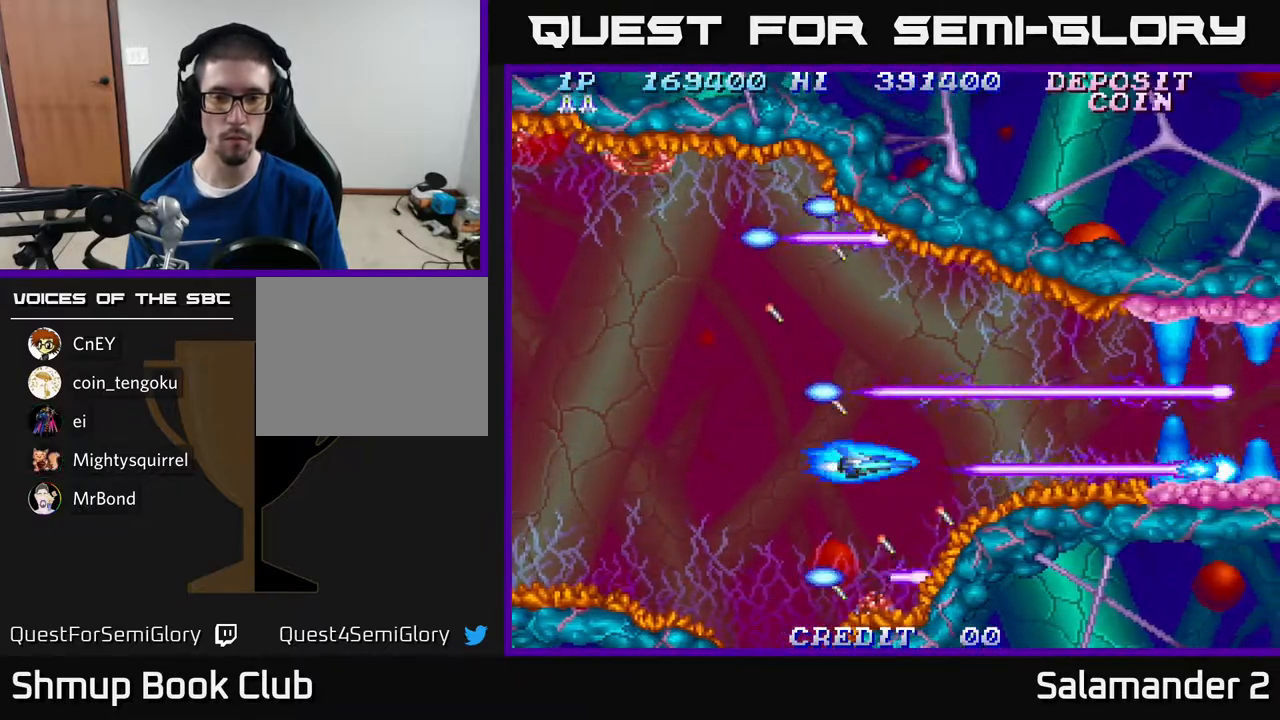
{"buttons": [], "right_stick": "center", "events": [[83, "DPAD_UP", "down"], [167, "DPAD_UP", "up"], [283, "A", "up"], [450, "DPAD_UP", "down"], [483, "DPAD_UP", "up"]]}
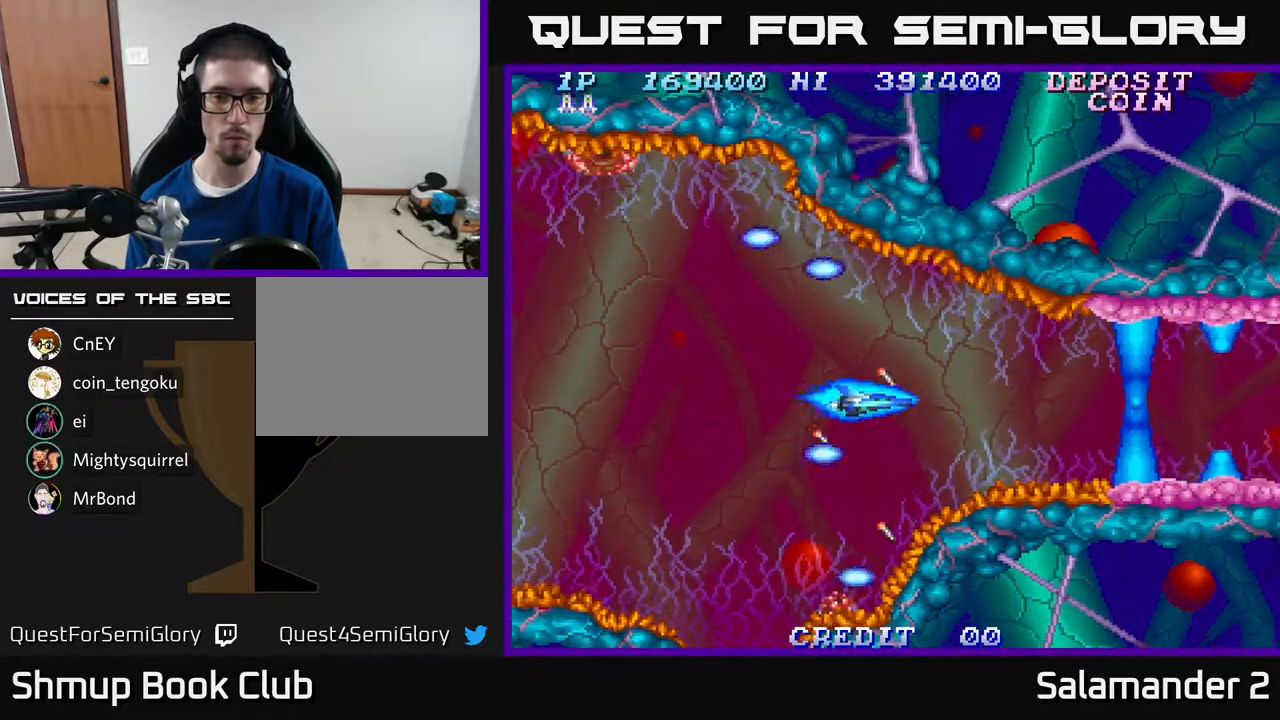
{"buttons": ["DPAD_LEFT"], "right_stick": "center", "events": [[350, "DPAD_LEFT", "down"]]}
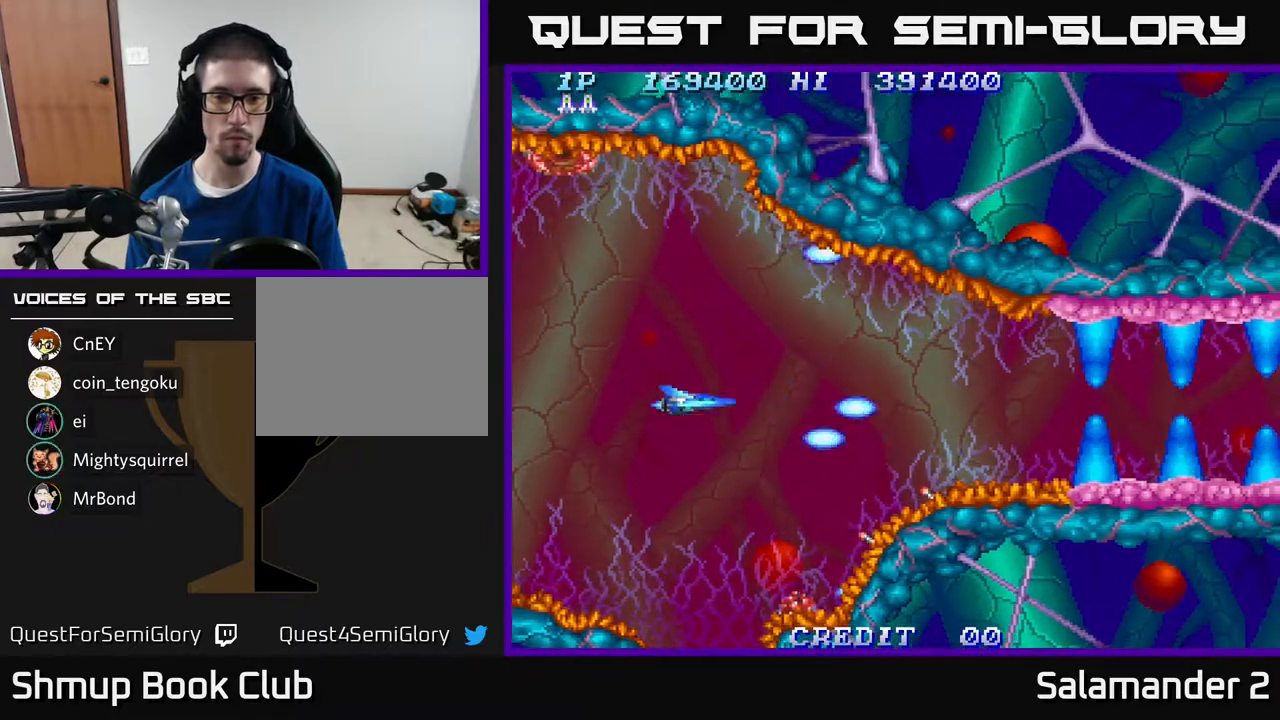
{"buttons": [], "right_stick": "center", "events": [[83, "DPAD_LEFT", "up"], [167, "DPAD_RIGHT", "down"], [467, "DPAD_RIGHT", "up"]]}
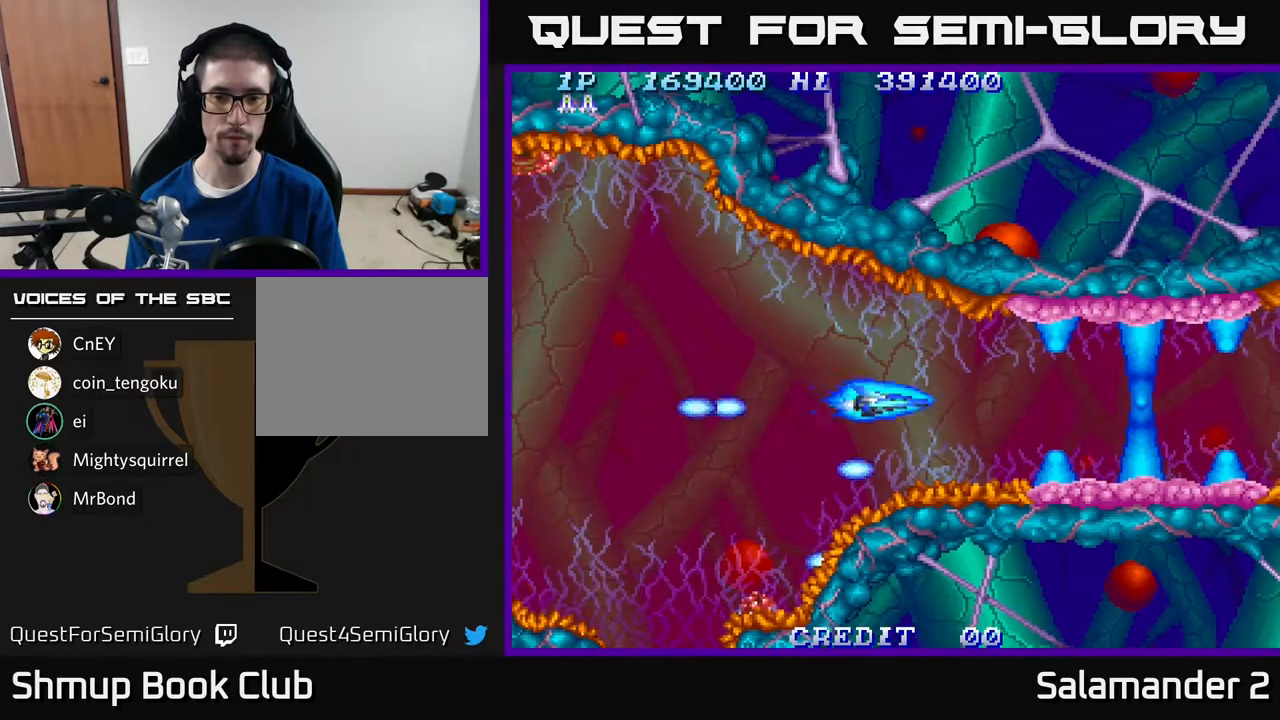
{"buttons": [], "right_stick": "center", "events": [[117, "DPAD_LEFT", "down"], [483, "DPAD_LEFT", "up"]]}
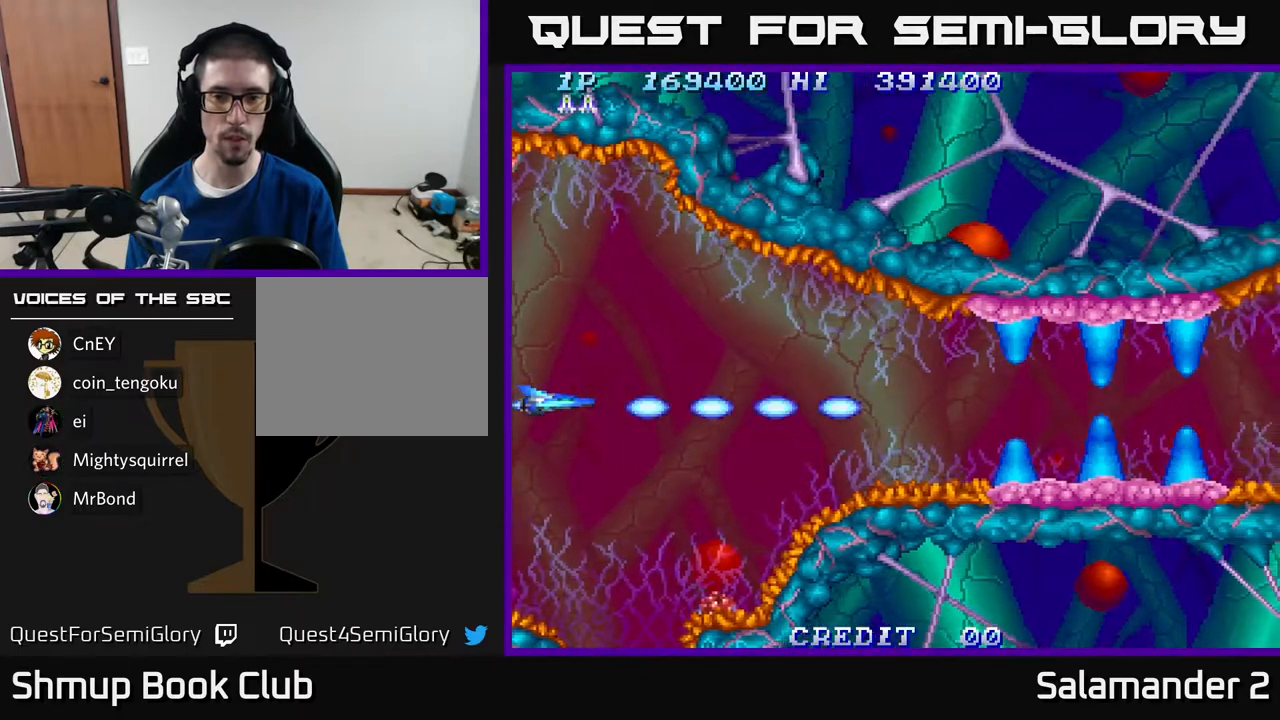
{"buttons": ["A"], "right_stick": "center", "events": [[50, "DPAD_RIGHT", "down"], [250, "A", "down"], [317, "DPAD_RIGHT", "up"]]}
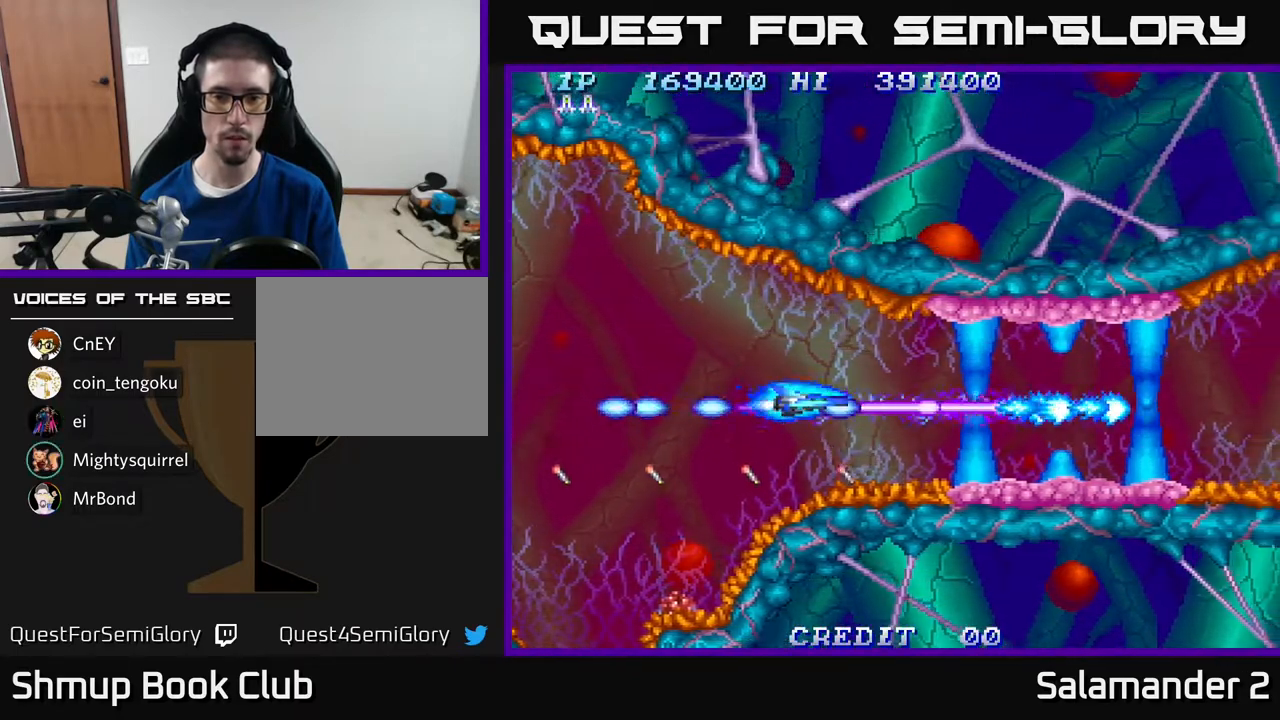
{"buttons": [], "right_stick": "center", "events": [[167, "A", "up"]]}